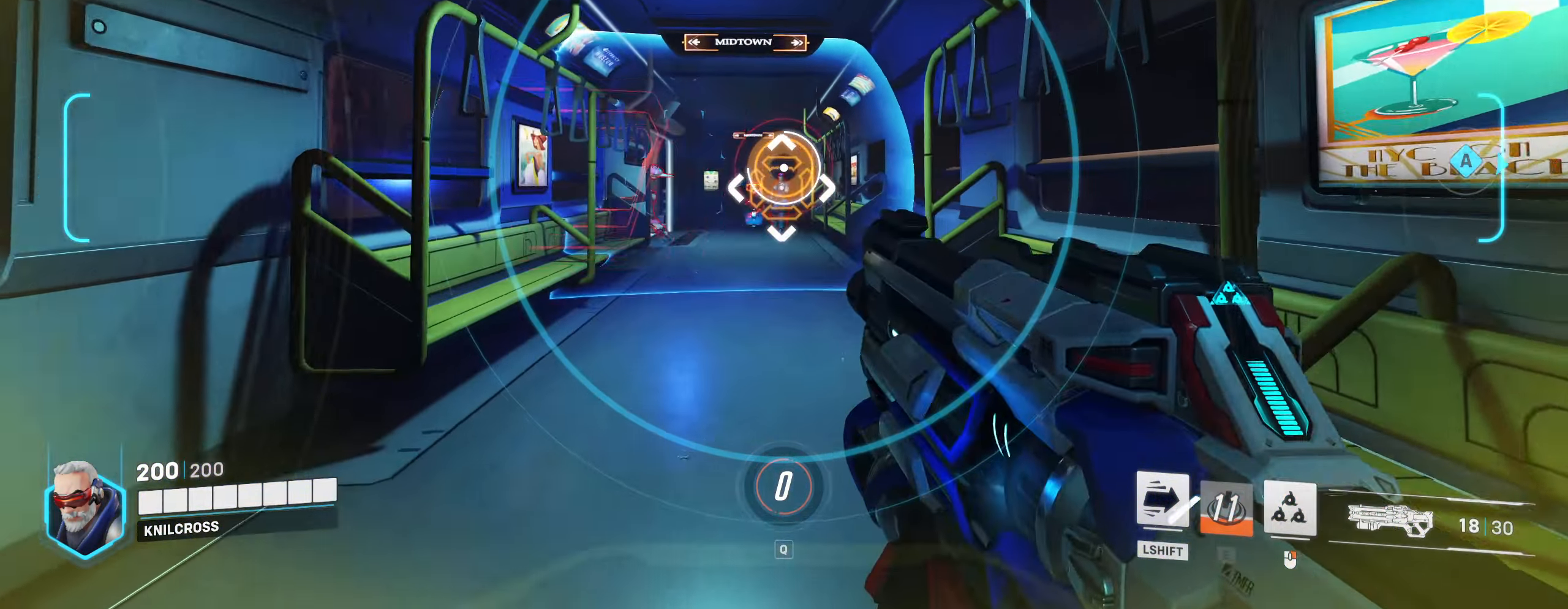
Gameplay with keyboard and mouse; each line is a JSON object with the keys and mouse buttons held at the frame after it. "events" lists presses ("down") and releases ("up") of "a", "alt", "ctrl", "d", "e", "f", "q", "r", "s", "shift", "space", "w", "mouse_left", "mouse_right", "mouse_mb4" and "mouse_mb5" between this image and that frame as [ms after this image, input, new state], when the widget could be followed in between. "mouse_left", "mouse_right", "mouse_mb4", "mouse_mb5" = the "left", "right", "mb4", "mb5" buttons of the "mouse" list. No other keys are recorded. Mouse movement is not recorded. Not read: mouse_wheel.
{"keys": ["w"], "mouse": ["left"]}
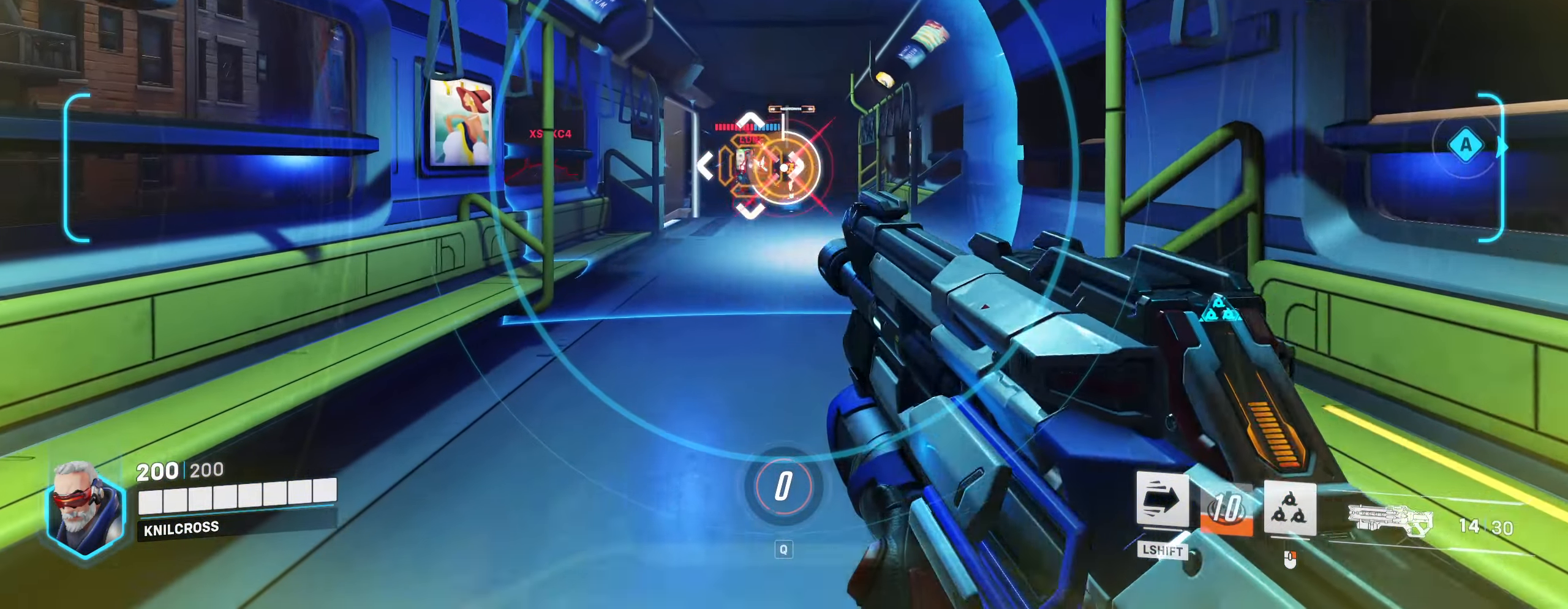
{"keys": ["w"], "mouse": ["left"], "events": []}
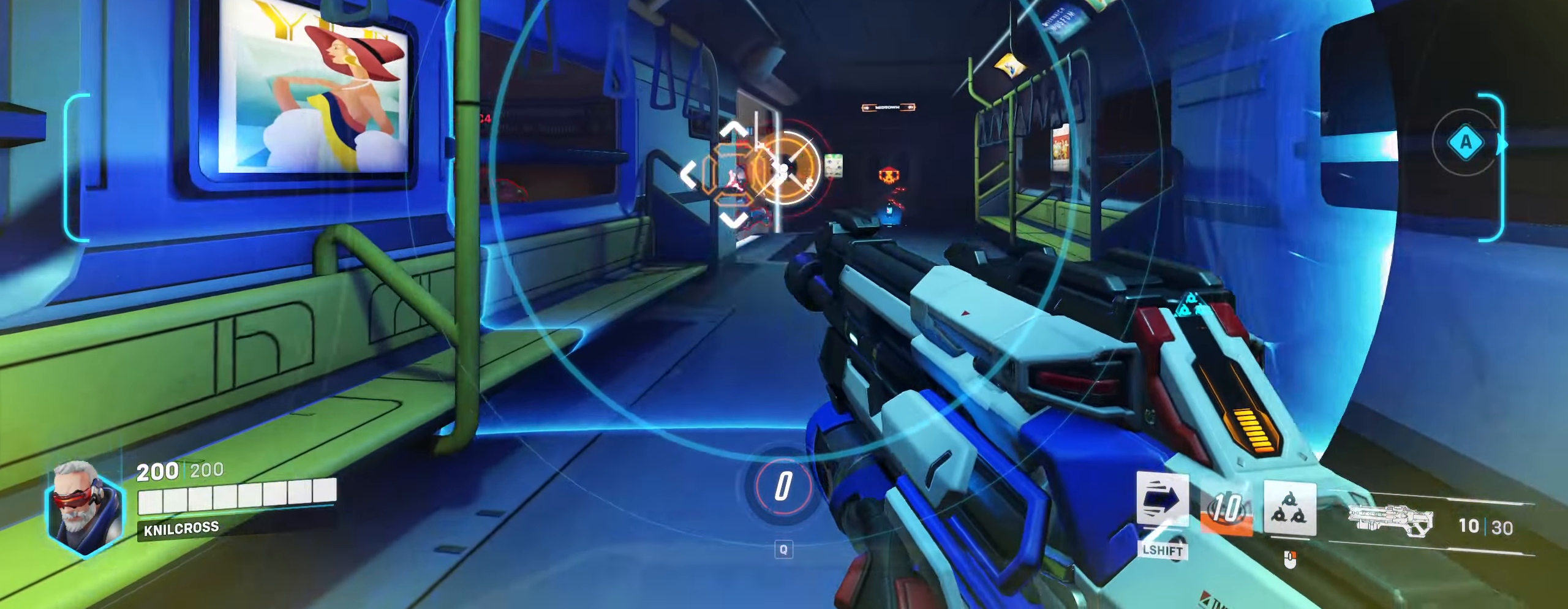
{"keys": ["w"], "mouse": ["left"], "events": [[200, "d", "down"], [333, "d", "up"]]}
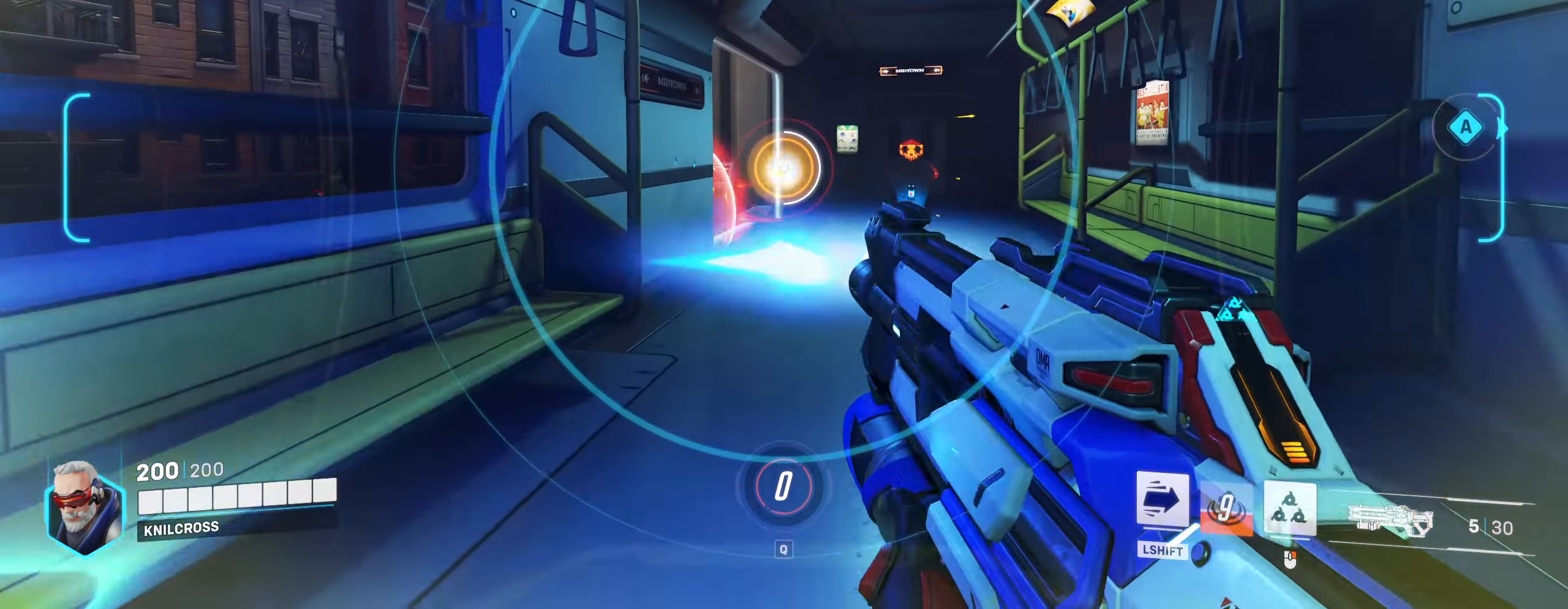
{"keys": ["shift", "w"], "mouse": [], "events": [[183, "shift", "down"], [200, "mouse_left", "up"]]}
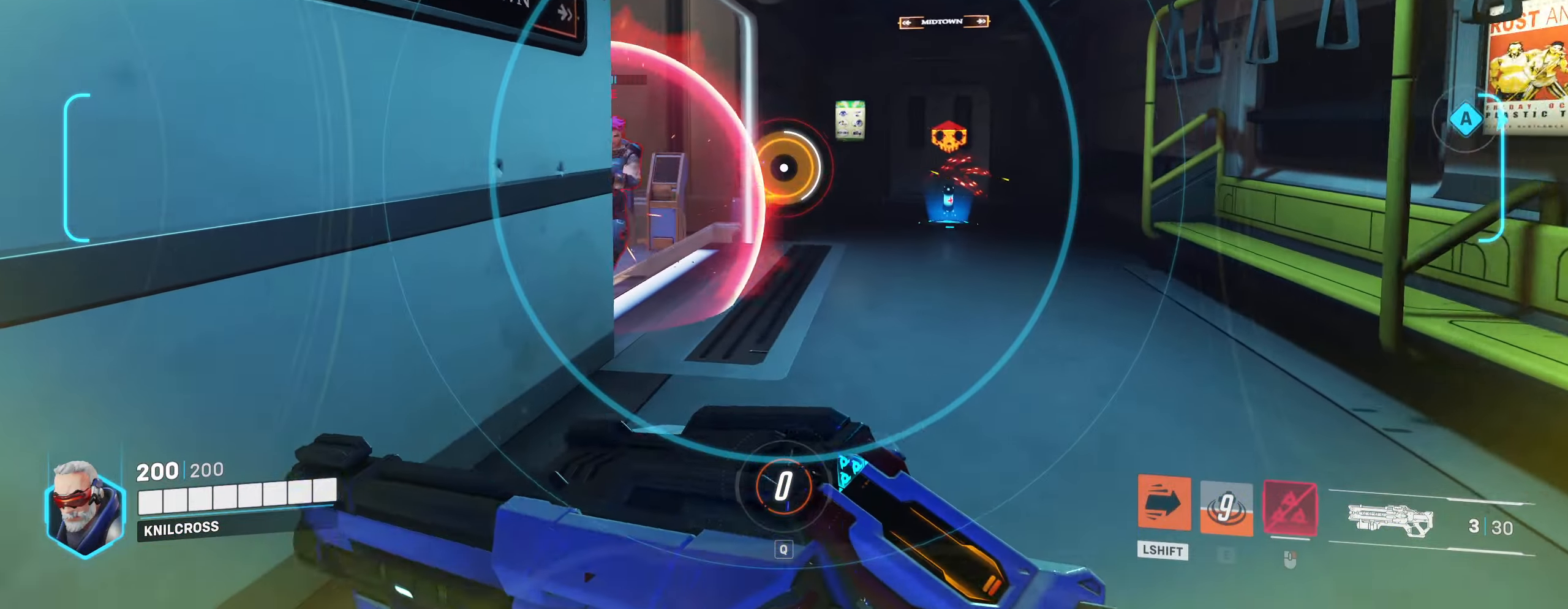
{"keys": ["s"], "mouse": ["right"], "events": [[100, "mouse_left", "down"], [133, "d", "down"], [150, "mouse_left", "up"], [167, "shift", "up"], [183, "mouse_left", "down"], [250, "w", "up"], [400, "s", "down"], [417, "mouse_right", "down"], [450, "d", "up"], [500, "mouse_left", "up"]]}
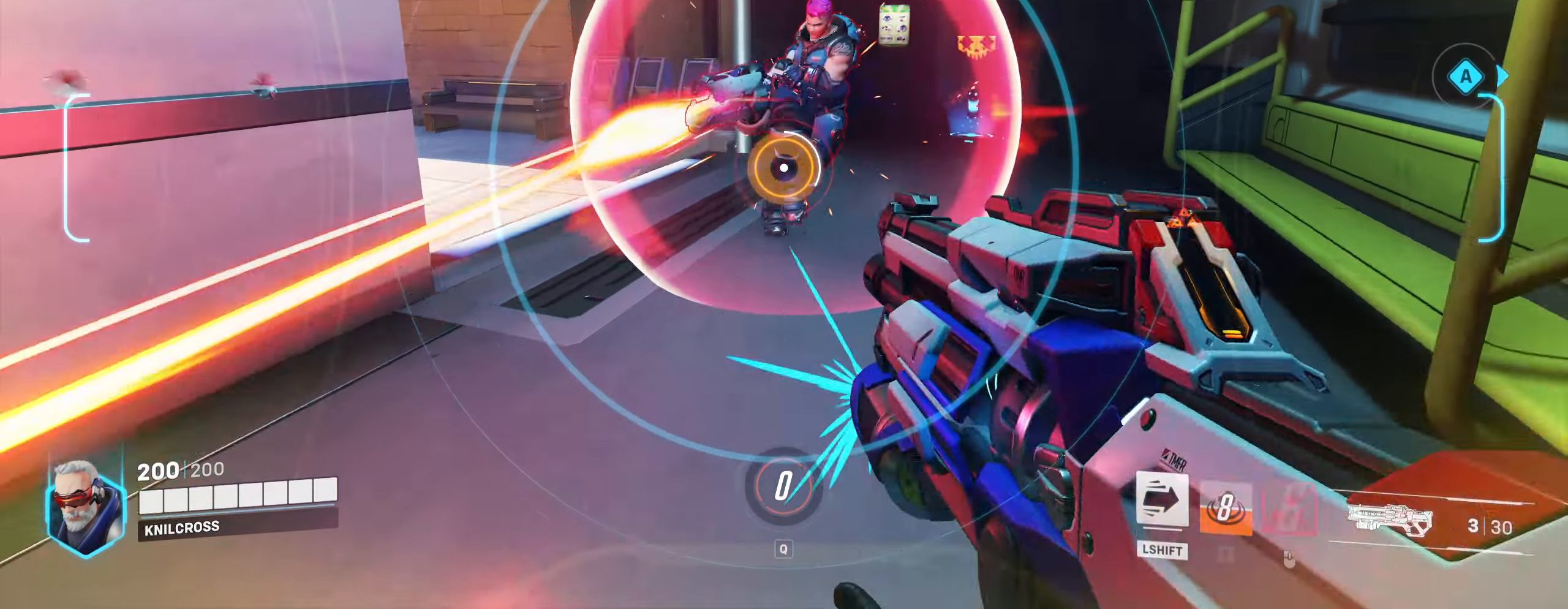
{"keys": ["a", "s"], "mouse": ["left"], "events": [[67, "mouse_right", "up"], [117, "a", "down"], [150, "mouse_right", "down"], [317, "mouse_right", "up"], [333, "space", "down"], [400, "mouse_left", "down"], [450, "space", "up"]]}
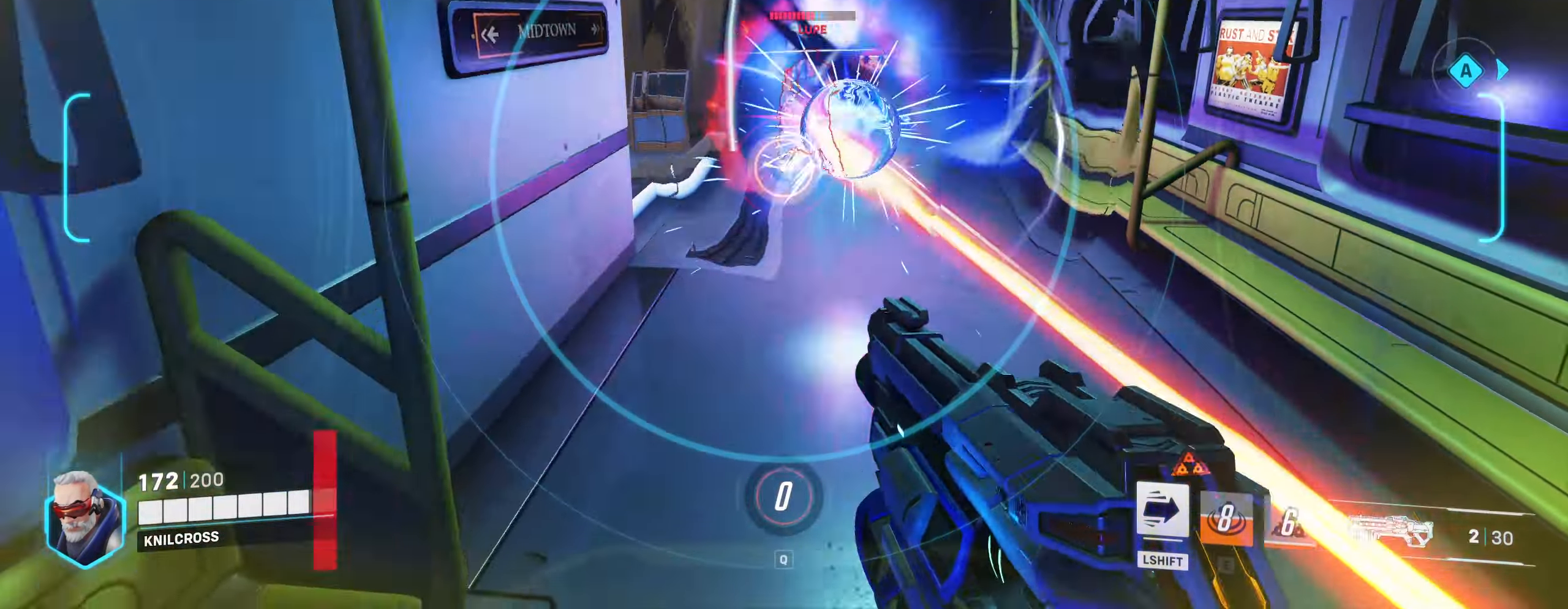
{"keys": ["d"], "mouse": ["left"], "events": [[133, "a", "up"], [300, "d", "down"], [433, "s", "up"]]}
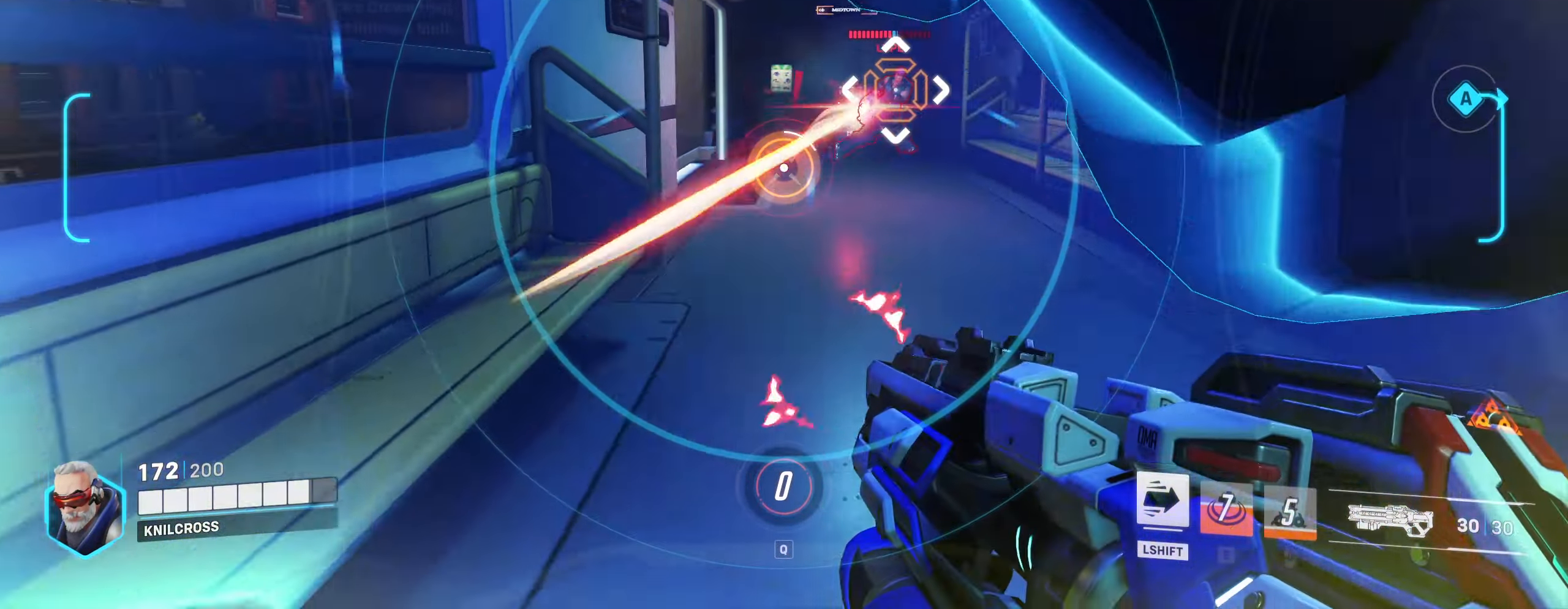
{"keys": ["a", "space"], "mouse": ["left"], "events": [[117, "w", "down"], [217, "d", "up"], [250, "a", "down"], [300, "w", "up"], [383, "space", "down"]]}
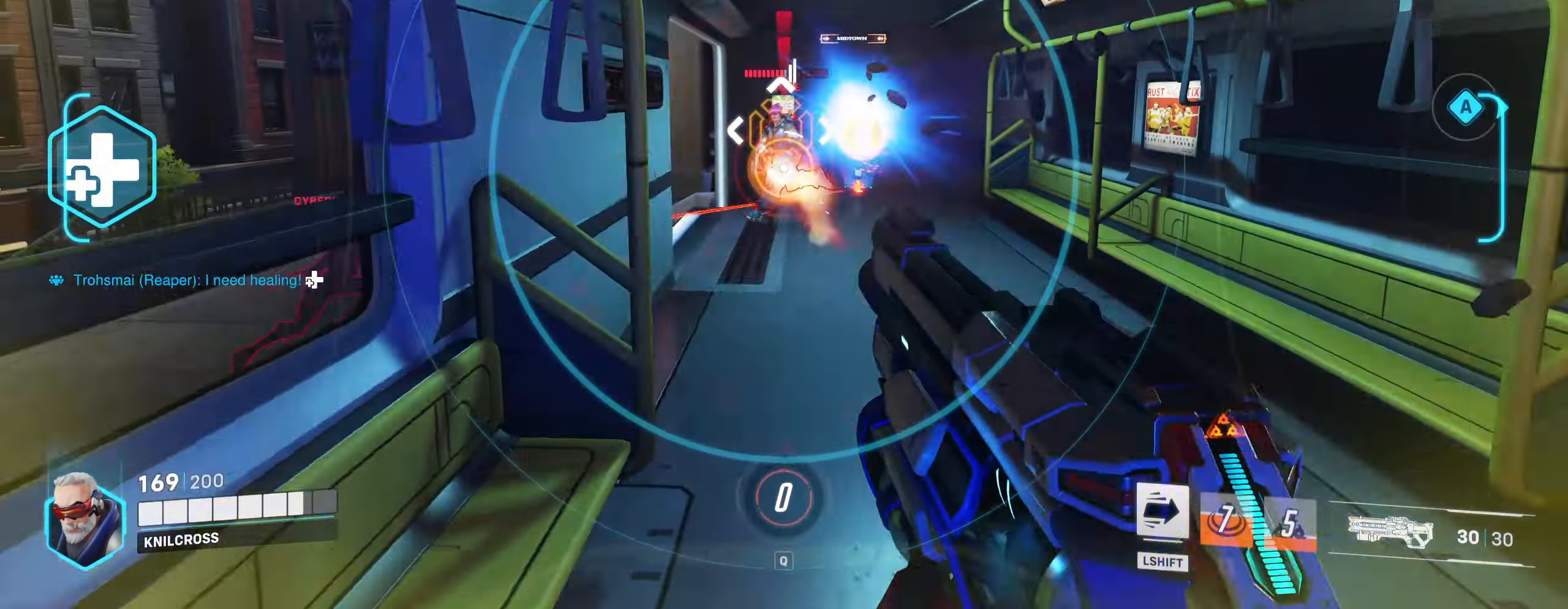
{"keys": ["w"], "mouse": ["left"], "events": [[17, "space", "up"], [33, "s", "down"], [150, "s", "up"], [200, "w", "down"], [283, "a", "up"]]}
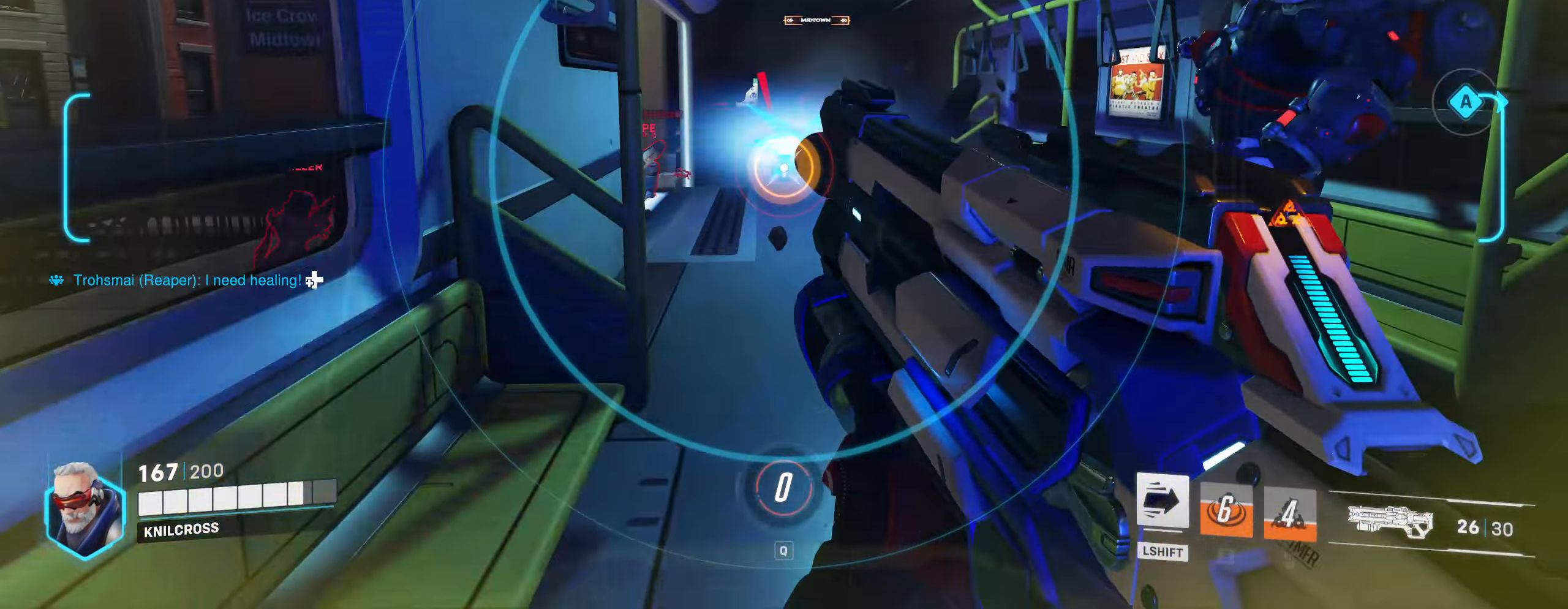
{"keys": ["d", "w"], "mouse": ["left"], "events": [[50, "d", "down"], [117, "space", "down"], [300, "space", "up"]]}
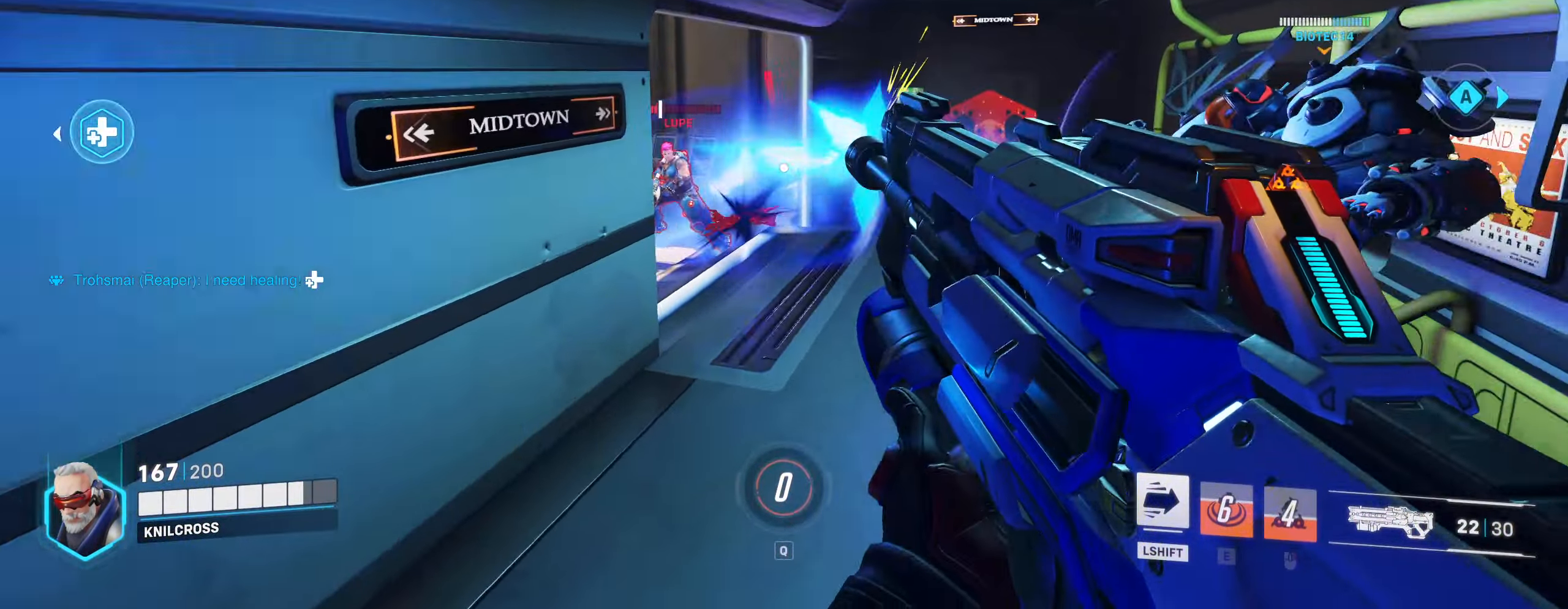
{"keys": ["d", "w"], "mouse": ["left"], "events": []}
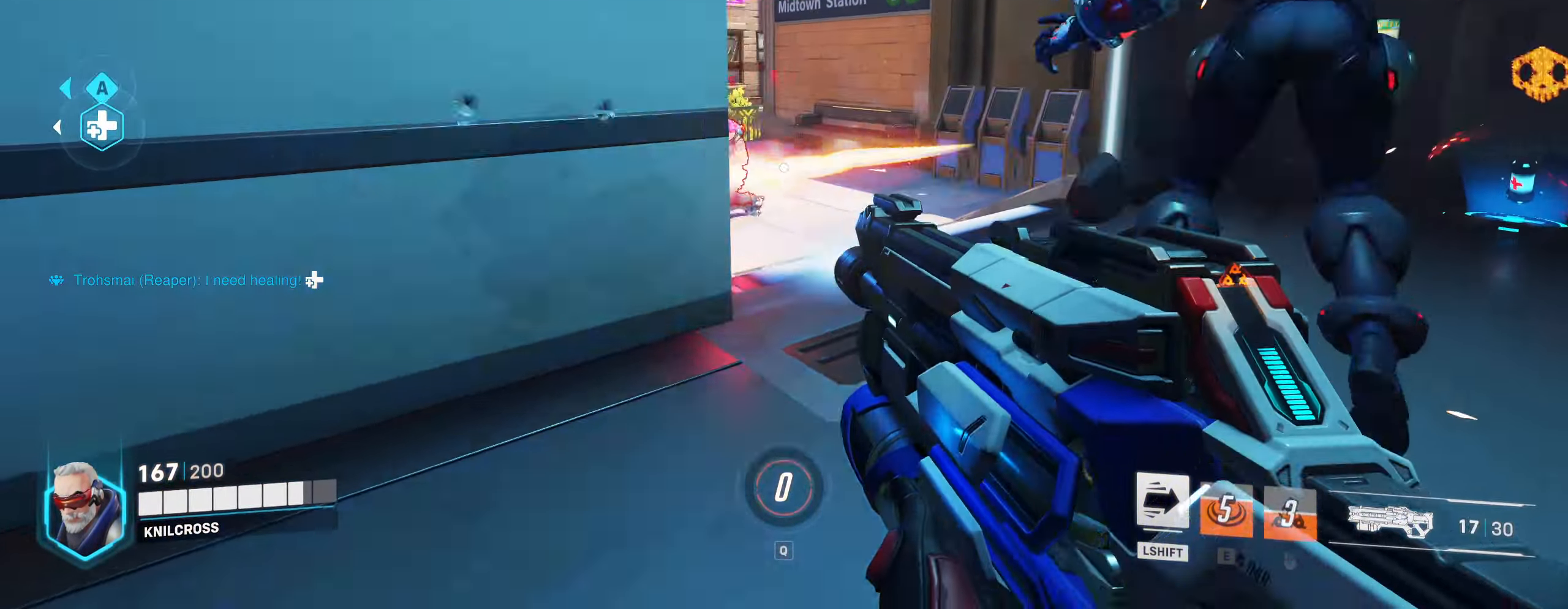
{"keys": ["d"], "mouse": ["left"]}
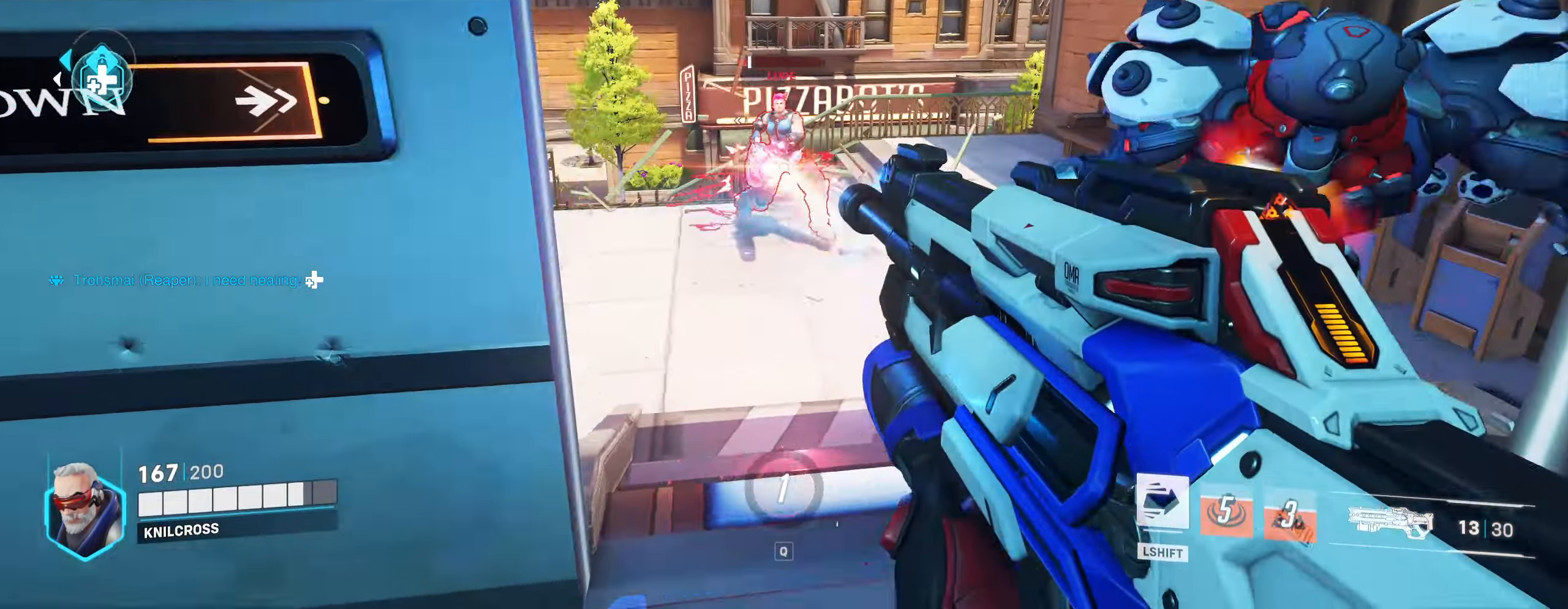
{"keys": ["d"], "mouse": [], "events": [[267, "mouse_right", "down"], [433, "mouse_right", "up"], [450, "mouse_left", "up"]]}
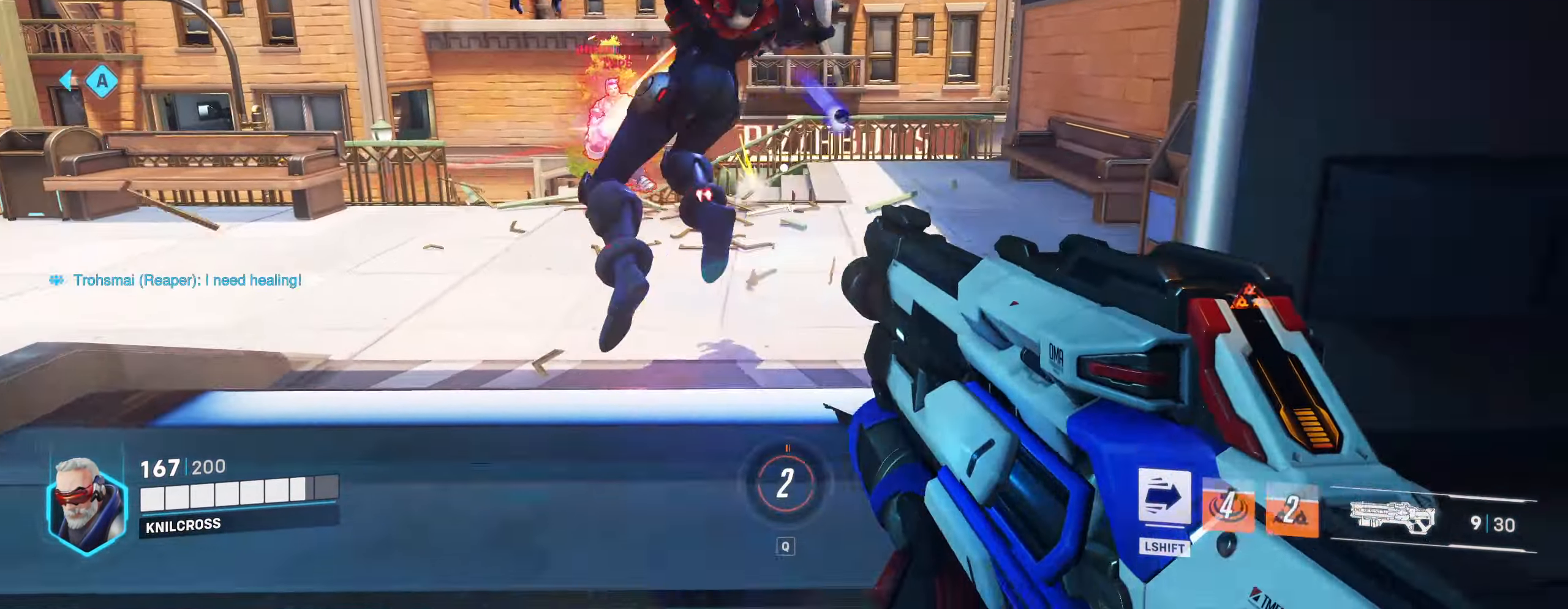
{"keys": ["a"], "mouse": ["left"], "events": [[17, "d", "up"], [149, "space", "down"], [216, "a", "down"], [216, "w", "down"], [283, "space", "up"], [316, "w", "up"], [333, "mouse_left", "down"]]}
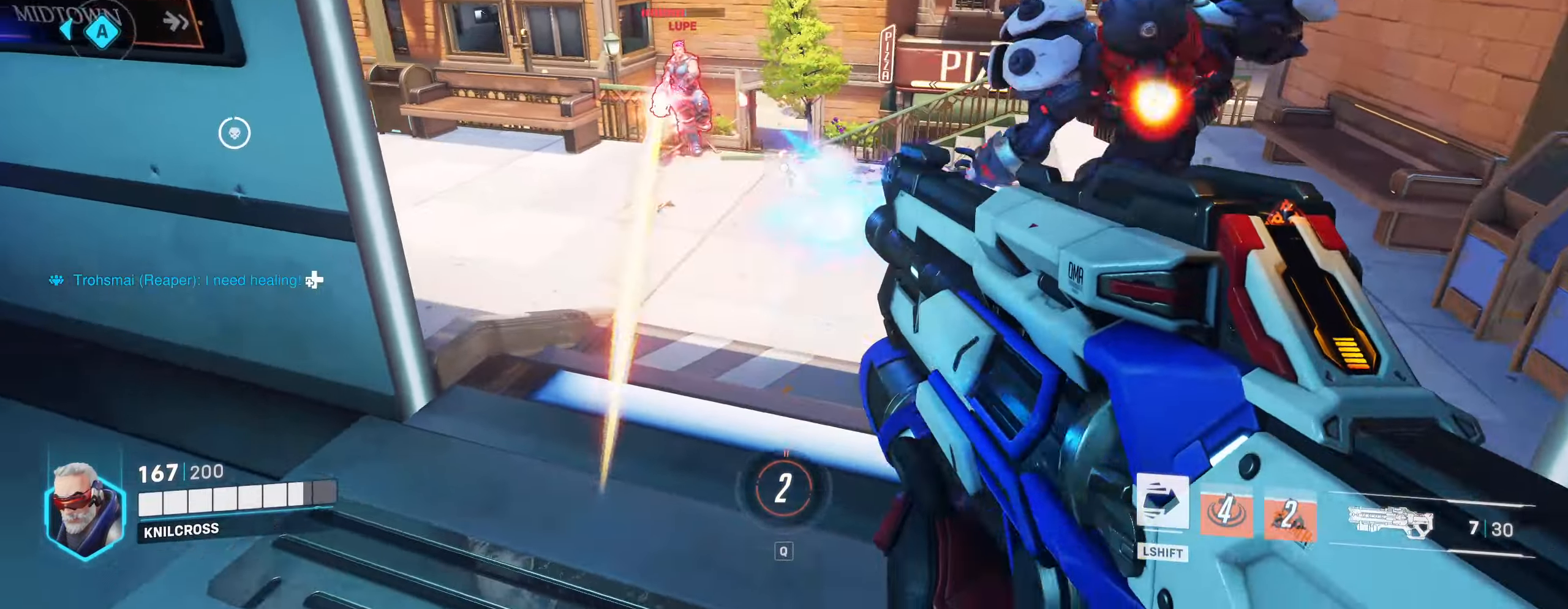
{"keys": ["d", "w"], "mouse": ["left"], "events": [[217, "w", "down"], [300, "a", "up"], [433, "d", "down"]]}
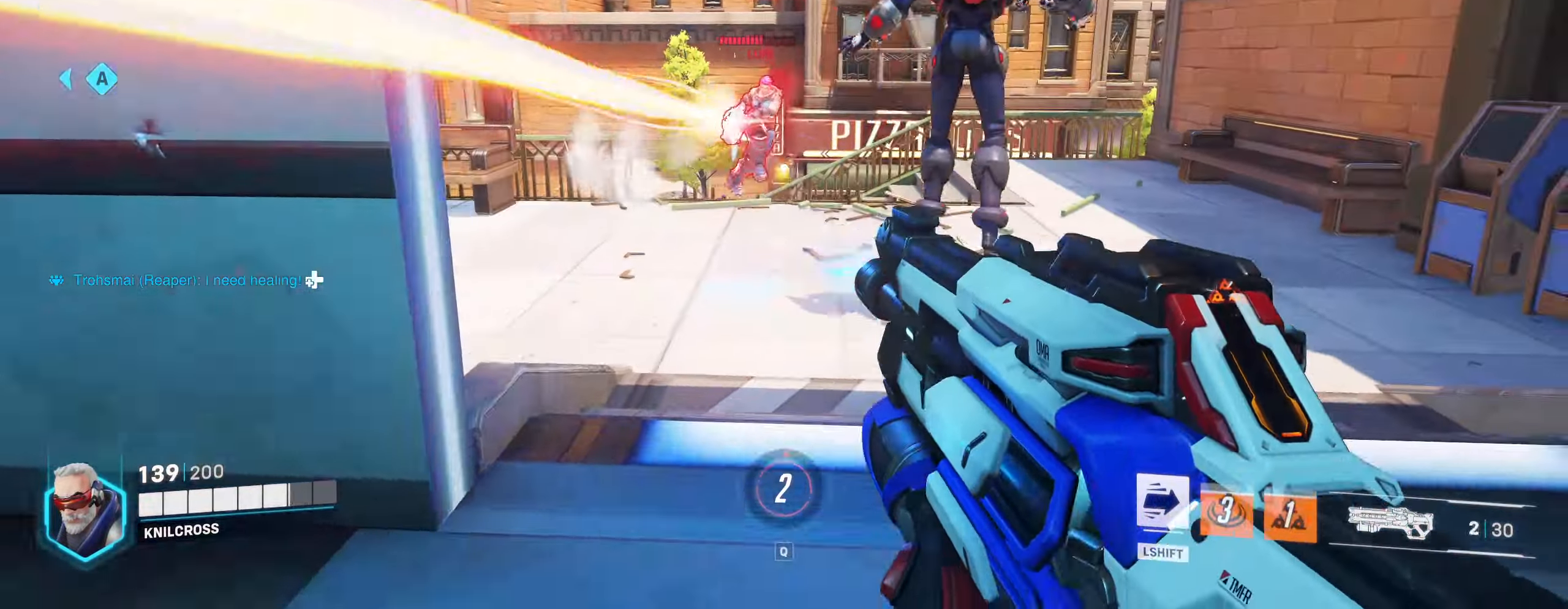
{"keys": ["d"], "mouse": ["left"], "events": [[117, "space", "down"], [233, "space", "up"], [500, "w", "up"]]}
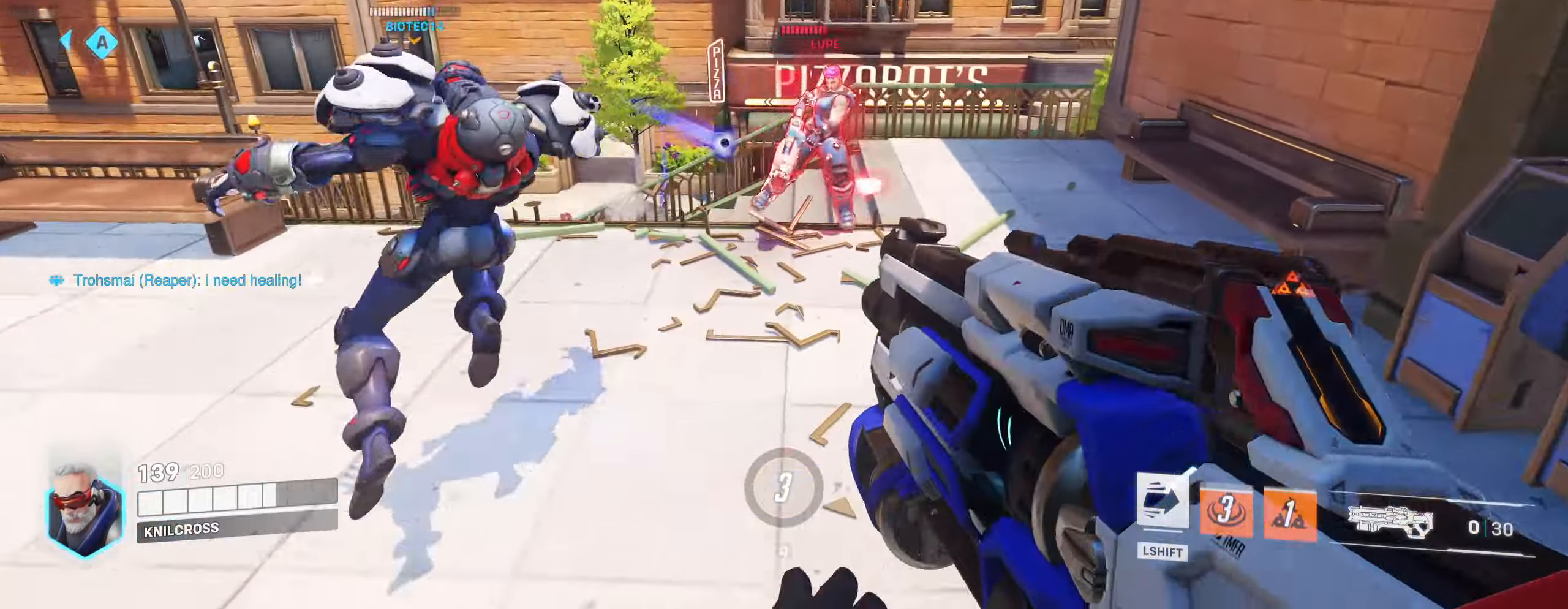
{"keys": ["d", "space"], "mouse": [], "events": [[300, "mouse_left", "up"], [433, "space", "down"]]}
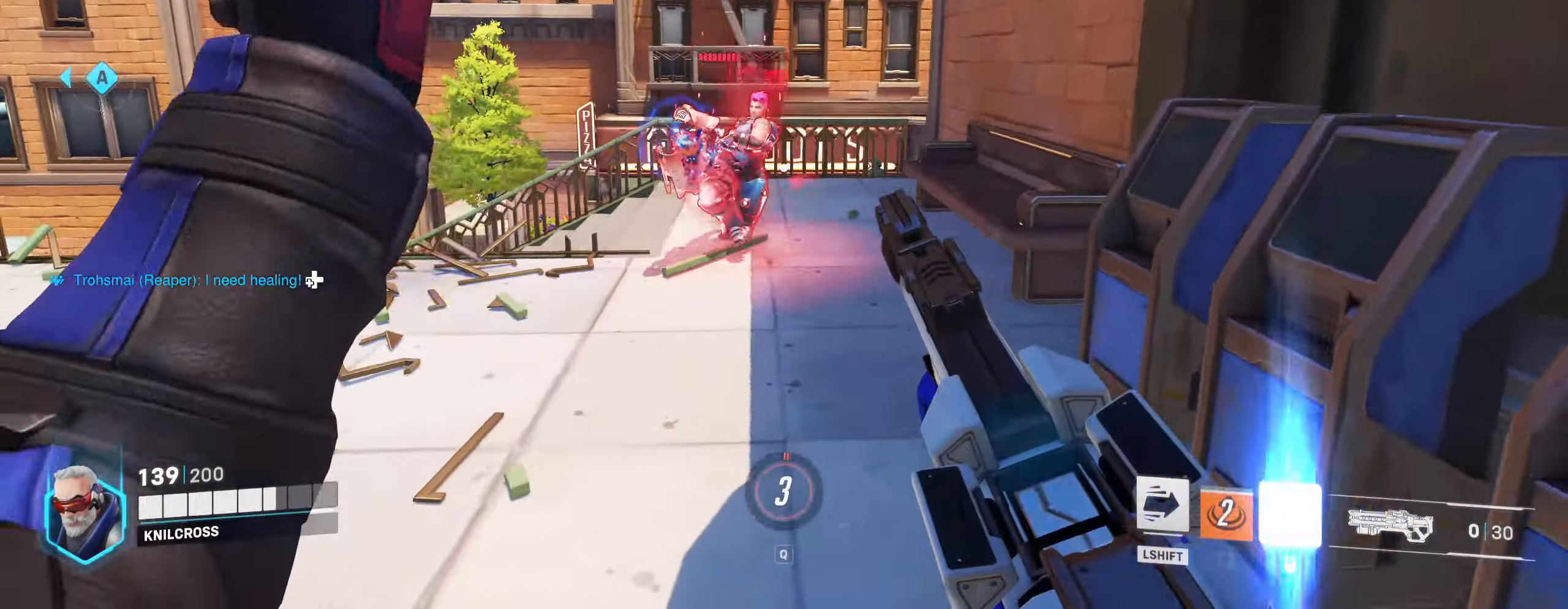
{"keys": ["a"], "mouse": ["right"], "events": [[67, "space", "up"], [150, "d", "up"], [200, "a", "down"], [200, "mouse_right", "down"], [267, "mouse_right", "up"], [450, "mouse_right", "down"]]}
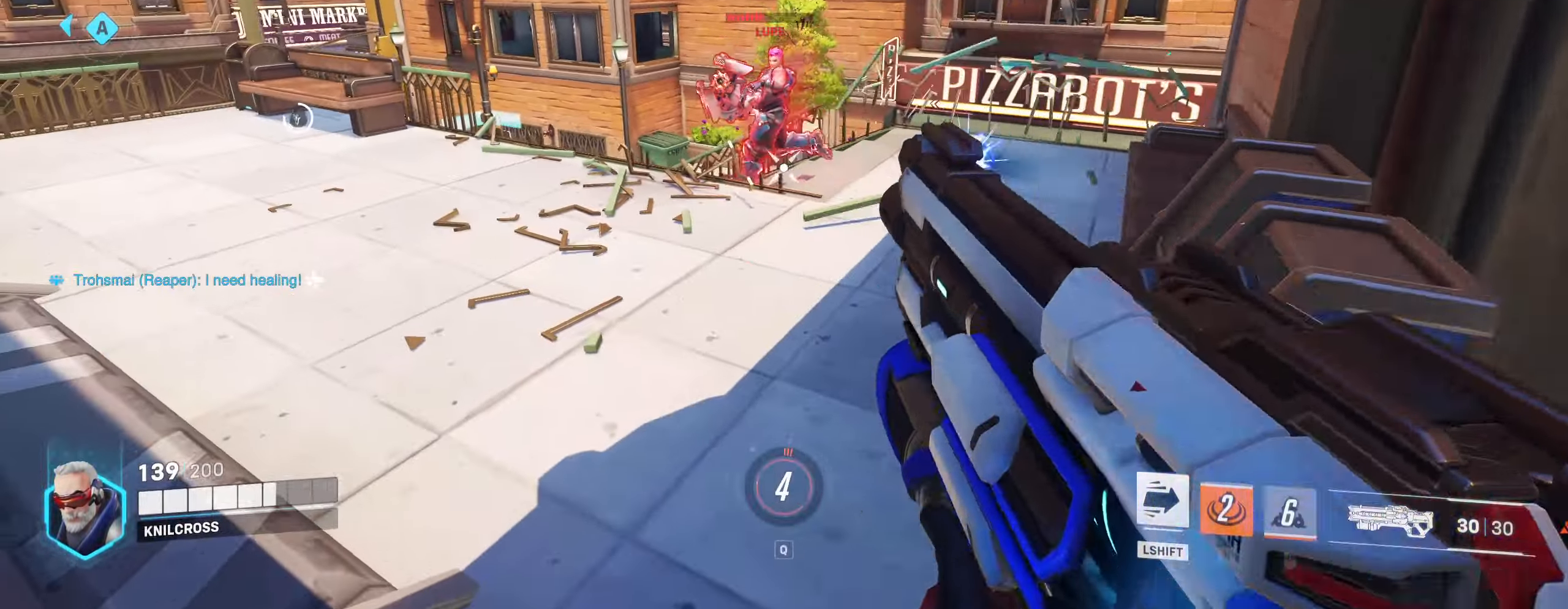
{"keys": ["w"], "mouse": ["left"], "events": [[67, "mouse_right", "up"], [200, "w", "down"], [233, "space", "down"], [317, "a", "up"], [383, "space", "up"], [417, "mouse_left", "down"]]}
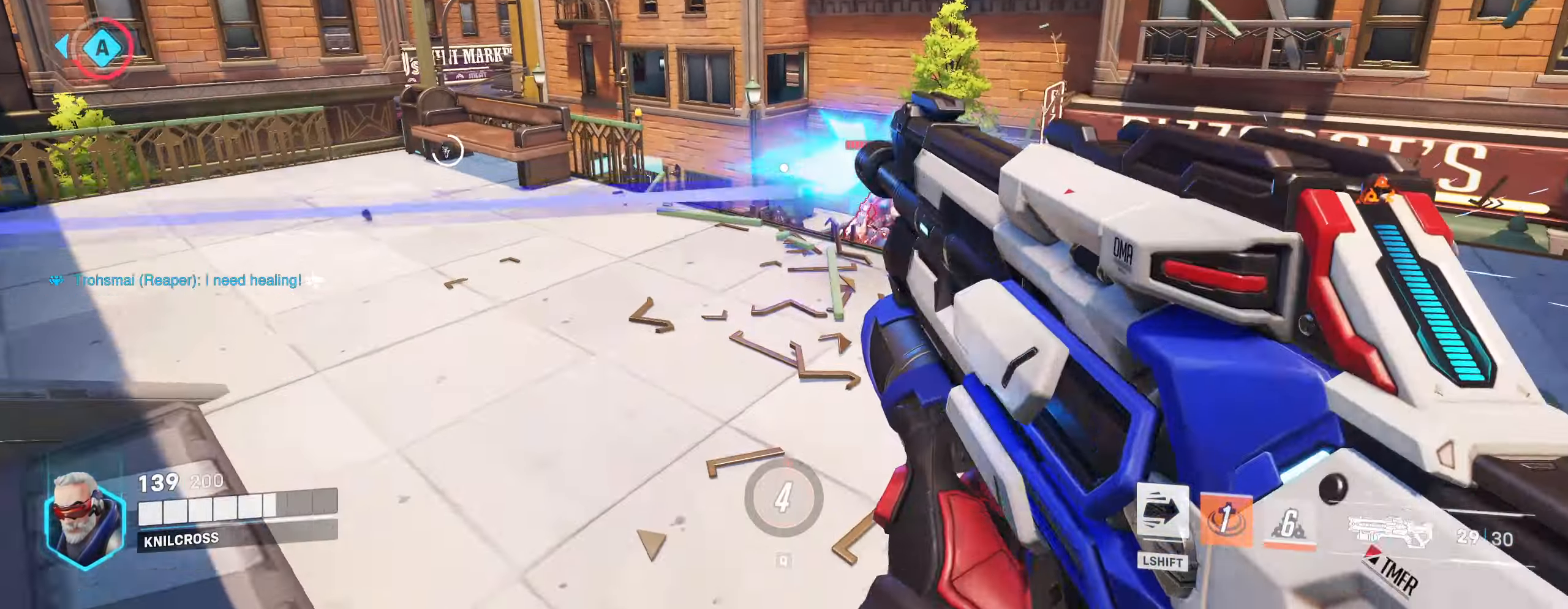
{"keys": ["w"], "mouse": ["left"], "events": [[100, "d", "down"], [200, "d", "up"]]}
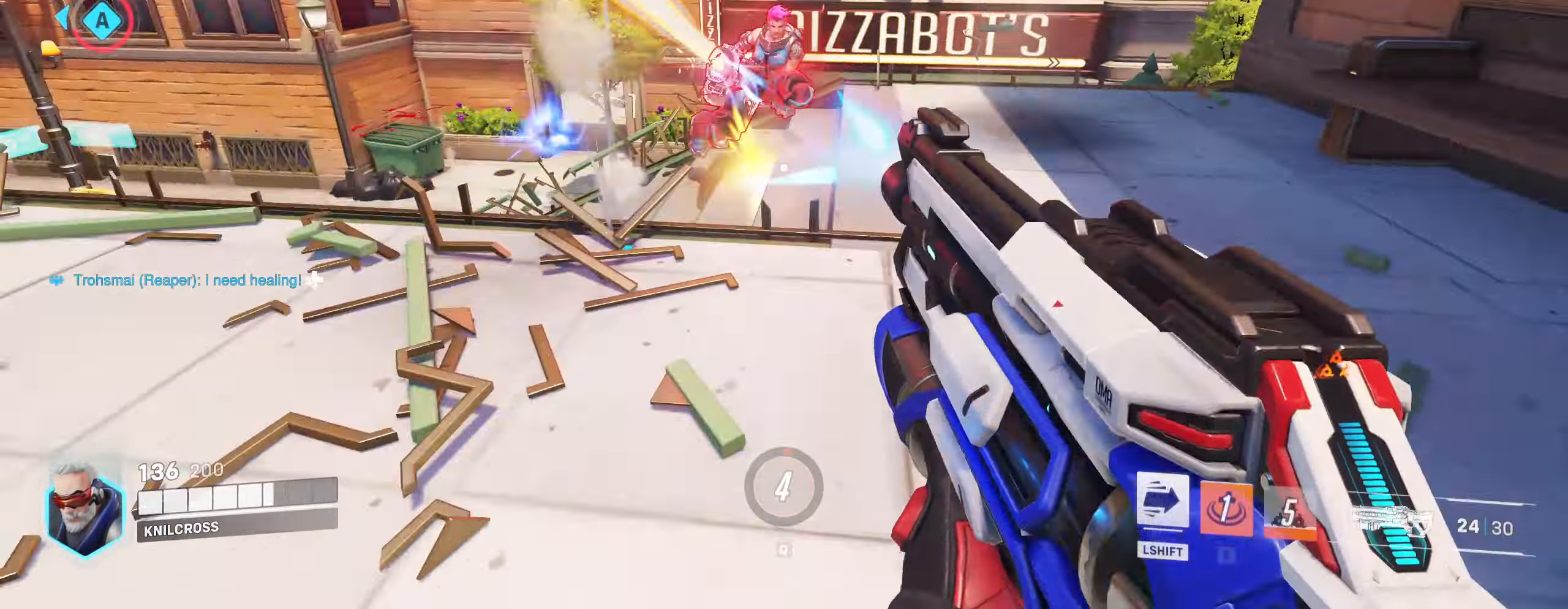
{"keys": ["a"], "mouse": ["left"], "events": [[150, "d", "down"], [183, "e", "down"], [267, "w", "up"], [300, "e", "up"], [300, "s", "down"], [350, "d", "up"], [383, "a", "down"], [483, "s", "up"]]}
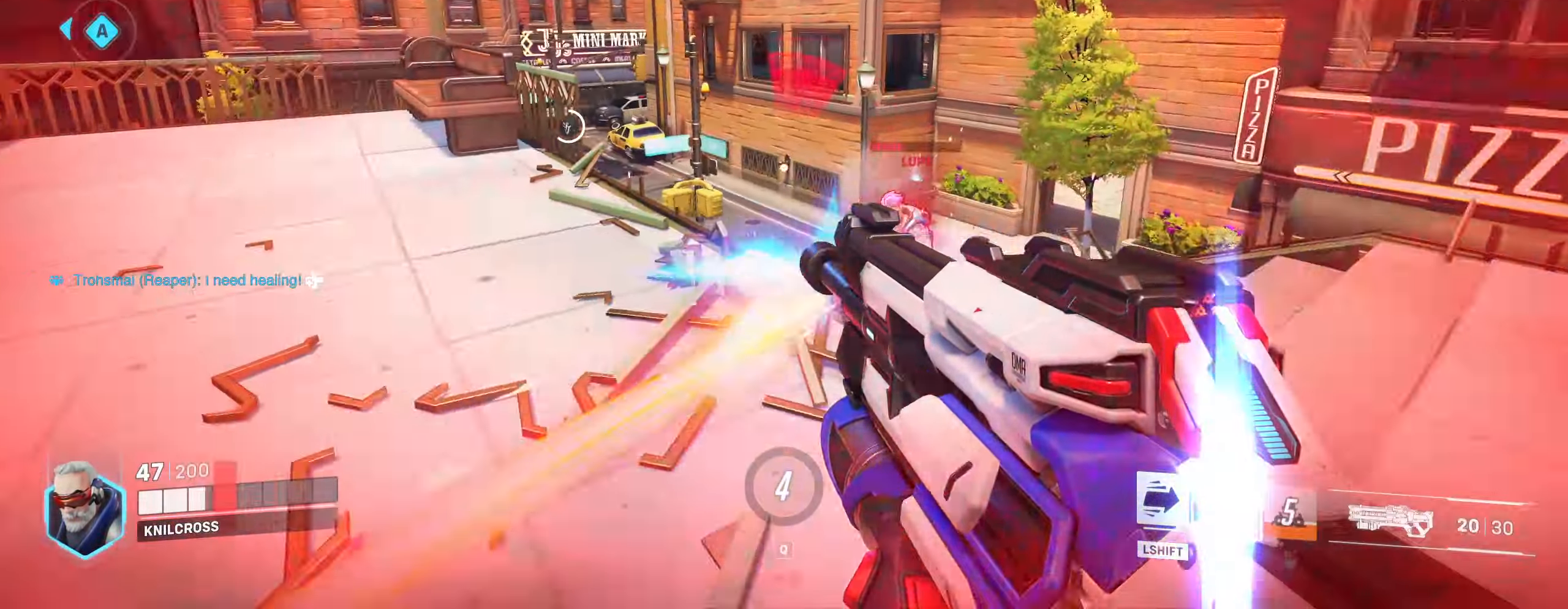
{"keys": ["a"], "mouse": ["left"], "events": [[33, "space", "down"], [183, "space", "up"], [217, "e", "down"], [400, "e", "up"]]}
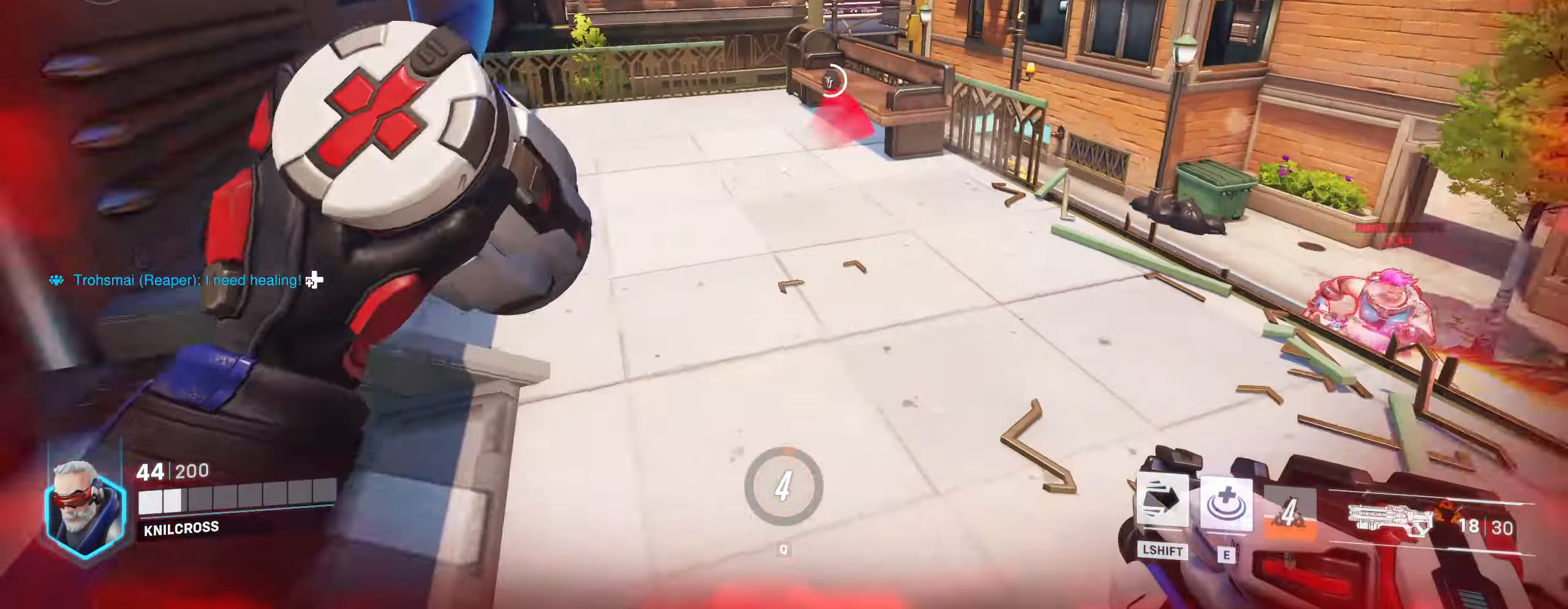
{"keys": ["shift", "w"], "mouse": [], "events": [[33, "w", "down"], [83, "mouse_left", "up"], [167, "a", "up"], [317, "shift", "down"]]}
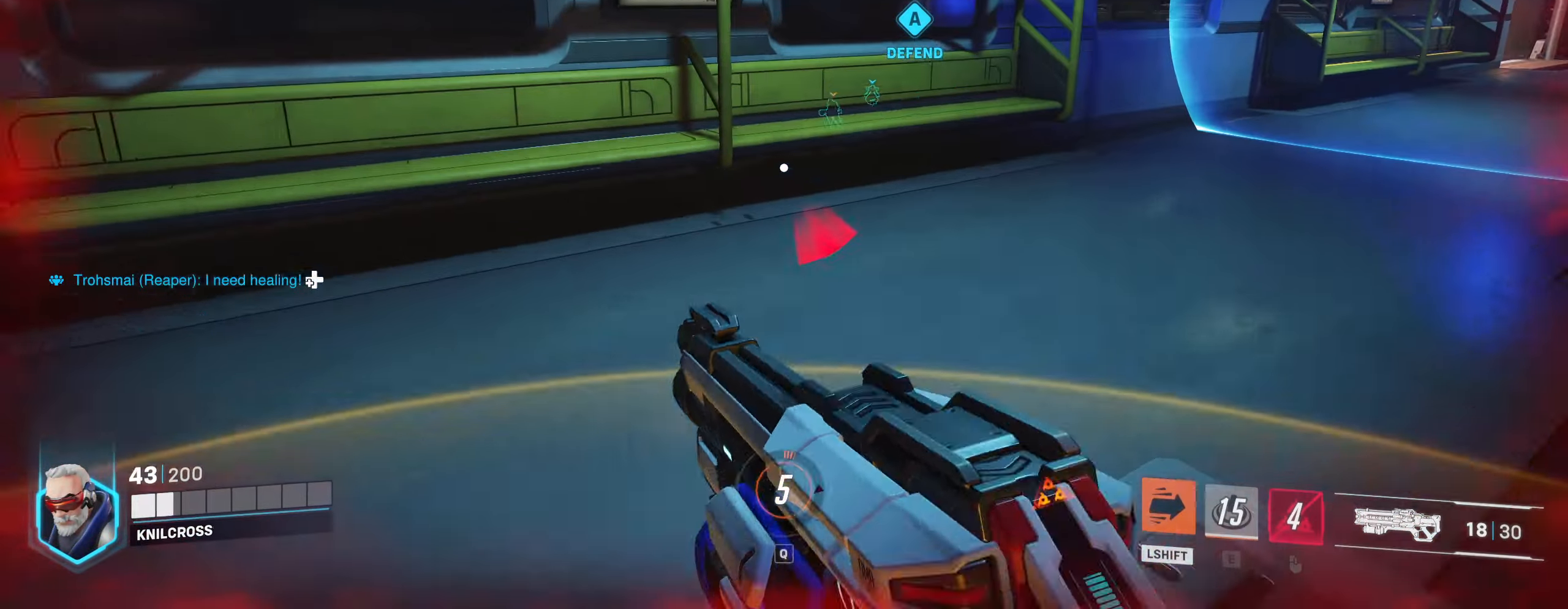
{"keys": ["a", "w"], "mouse": [], "events": [[167, "shift", "up"], [267, "a", "down"], [300, "a", "up"], [300, "w", "up"], [334, "a", "down"], [334, "w", "down"]]}
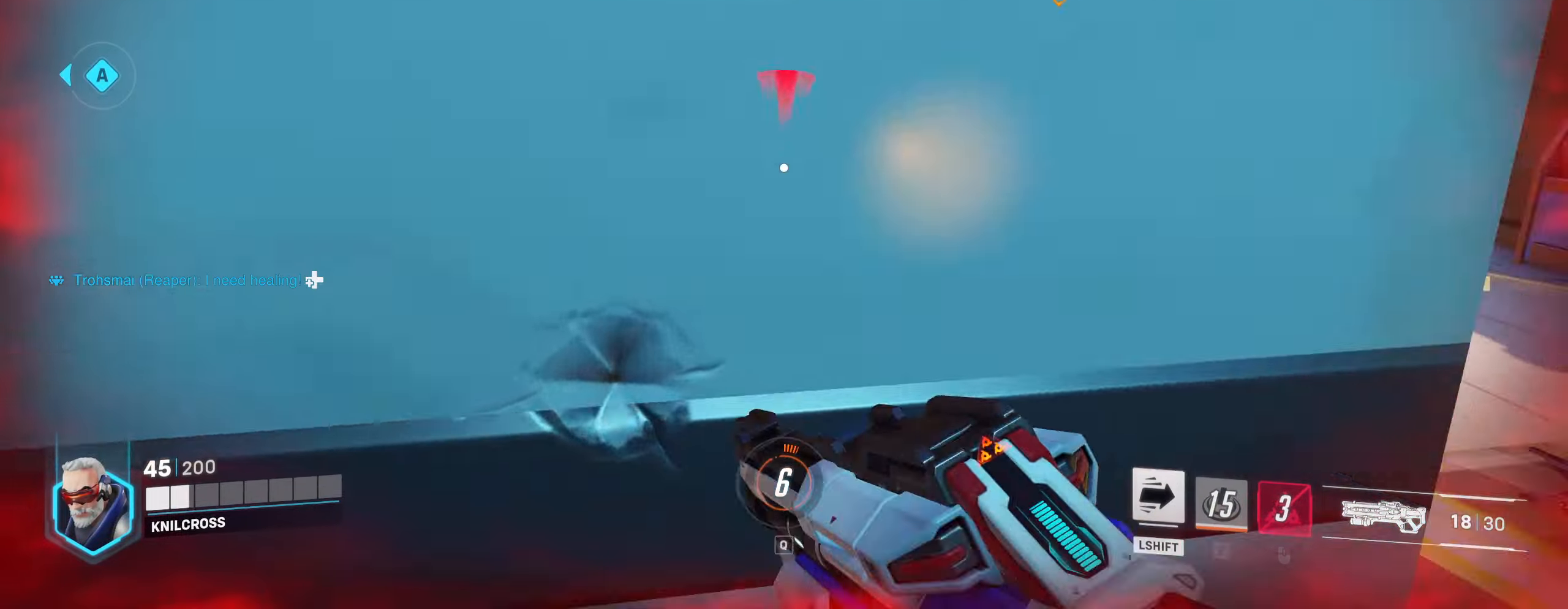
{"keys": [], "mouse": [], "events": [[16, "w", "up"], [66, "s", "down"], [100, "a", "up"], [116, "s", "up"], [183, "d", "down"], [183, "w", "down"], [250, "d", "up"], [466, "w", "up"]]}
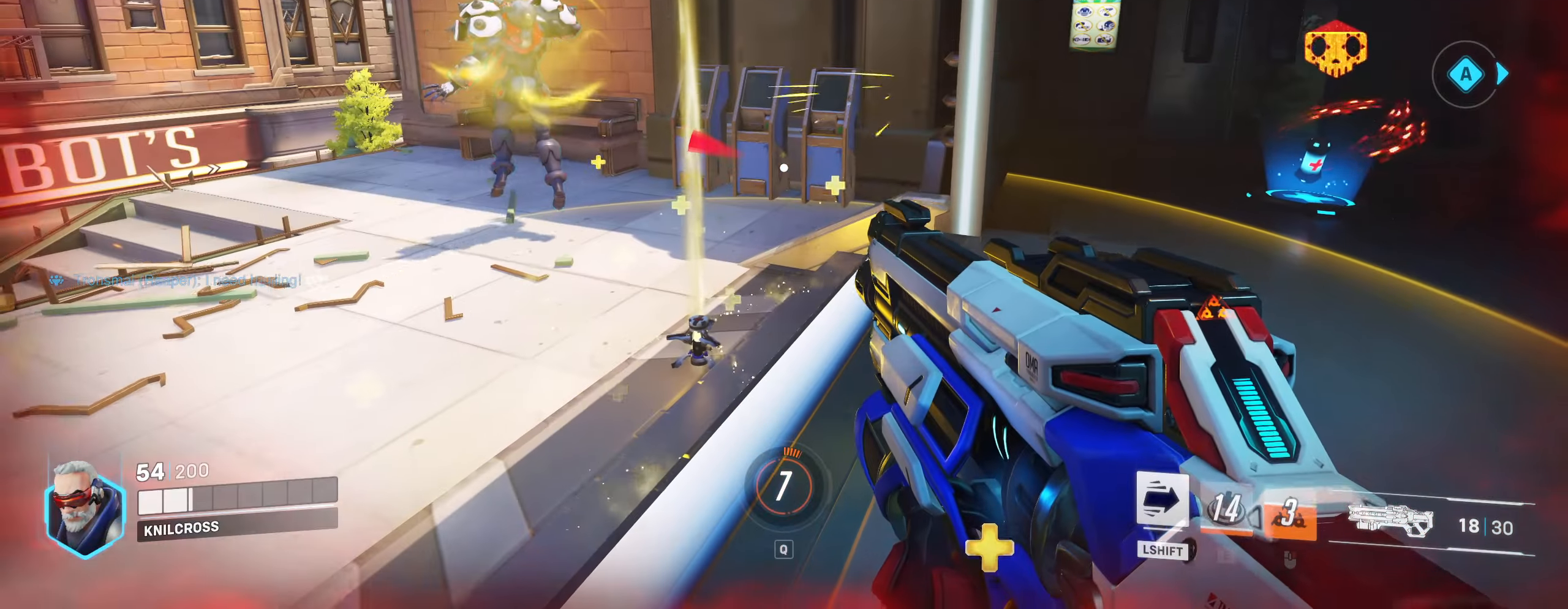
{"keys": ["d", "w"], "mouse": ["left"], "events": [[166, "s", "down"], [250, "s", "up"], [383, "mouse_left", "down"], [400, "d", "down"], [400, "w", "down"]]}
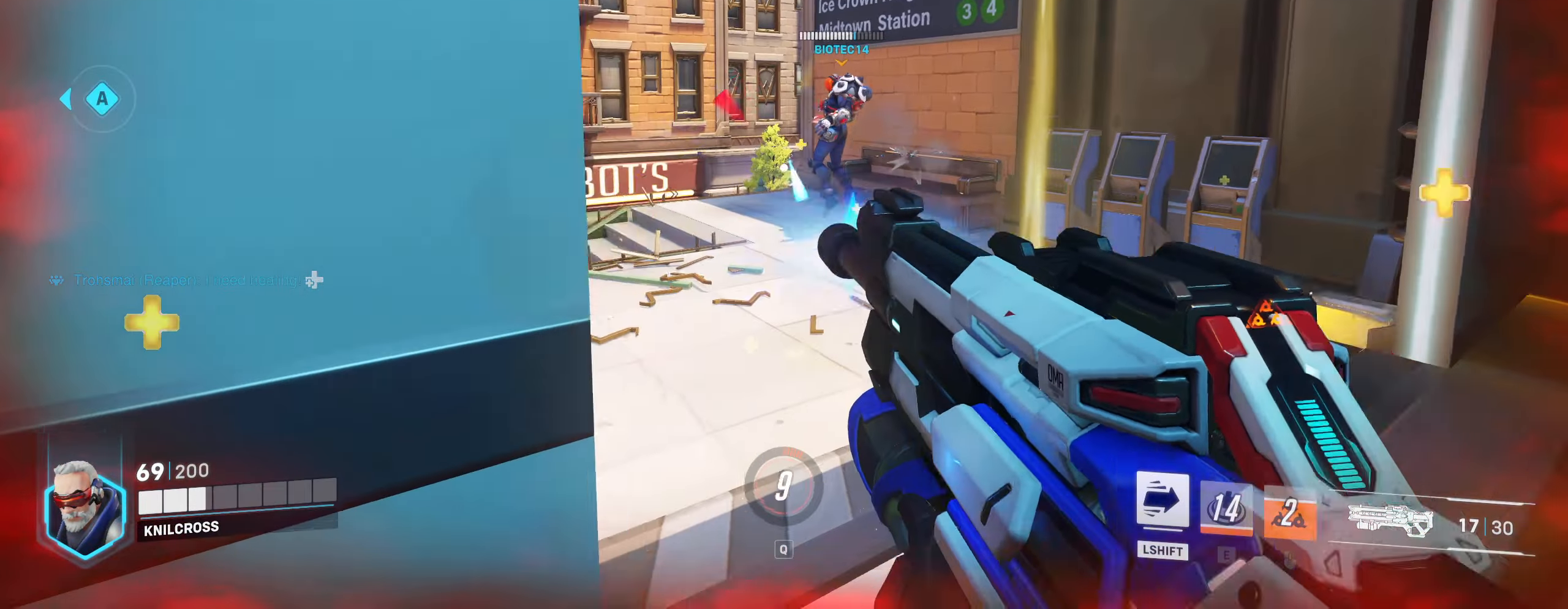
{"keys": ["d", "s"], "mouse": ["left"], "events": [[100, "mouse_left", "up"], [283, "w", "up"], [366, "mouse_left", "down"], [400, "s", "down"]]}